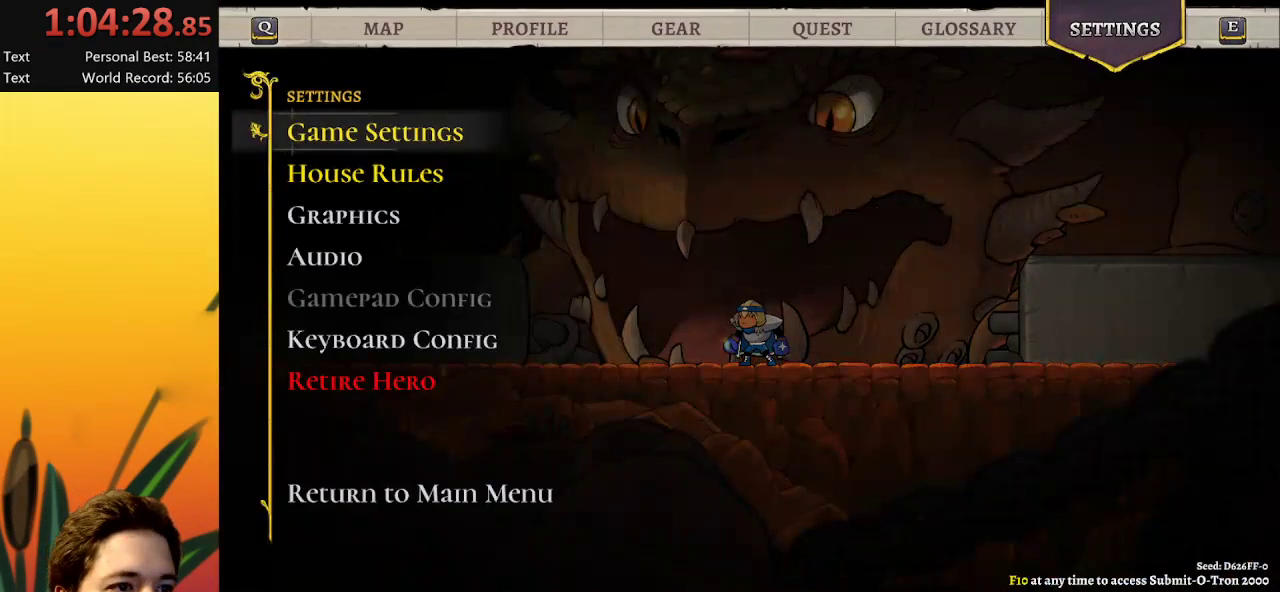
Gameplay with keyboard; each line is a JSON object with the keys held at the frame after it. "events" lists presses ("down") and releases ("up") of "a", "c", "d", "down", "left", "right", "s", "up", "x" and "z" between this image and that frame as [ms after this image, input, new state], when the widget could be followed in between. No other keys are recorded. Mouse input is not recorded.
{"keys": [], "events": [[17, "up", "down"], [100, "up", "up"]]}
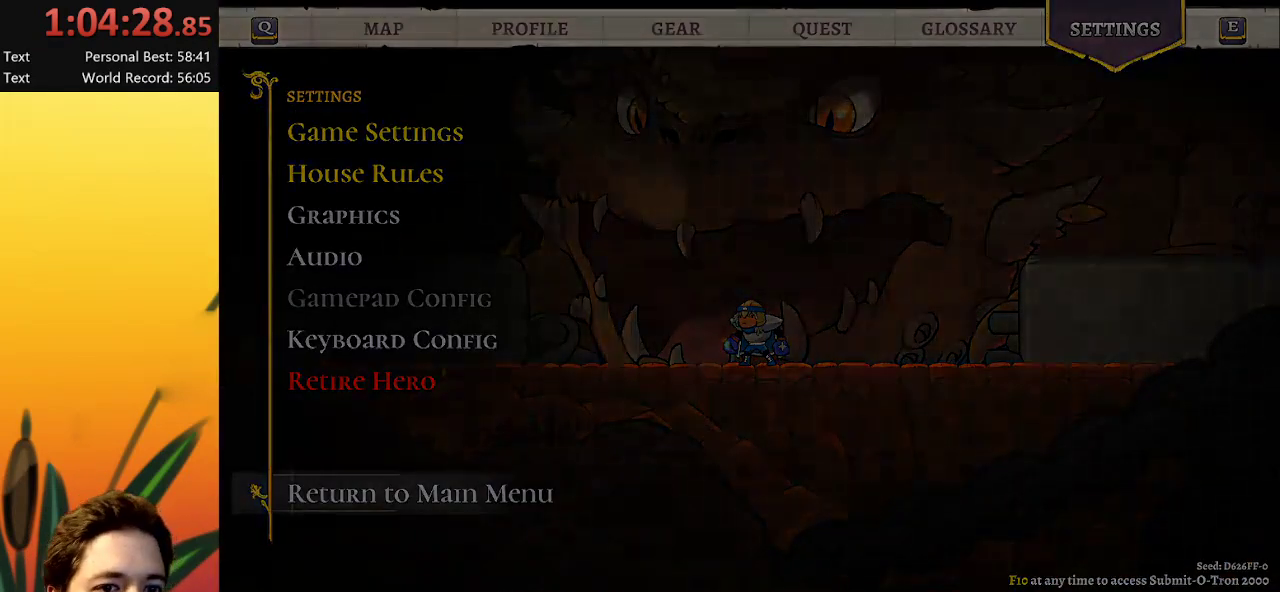
{"keys": [], "events": []}
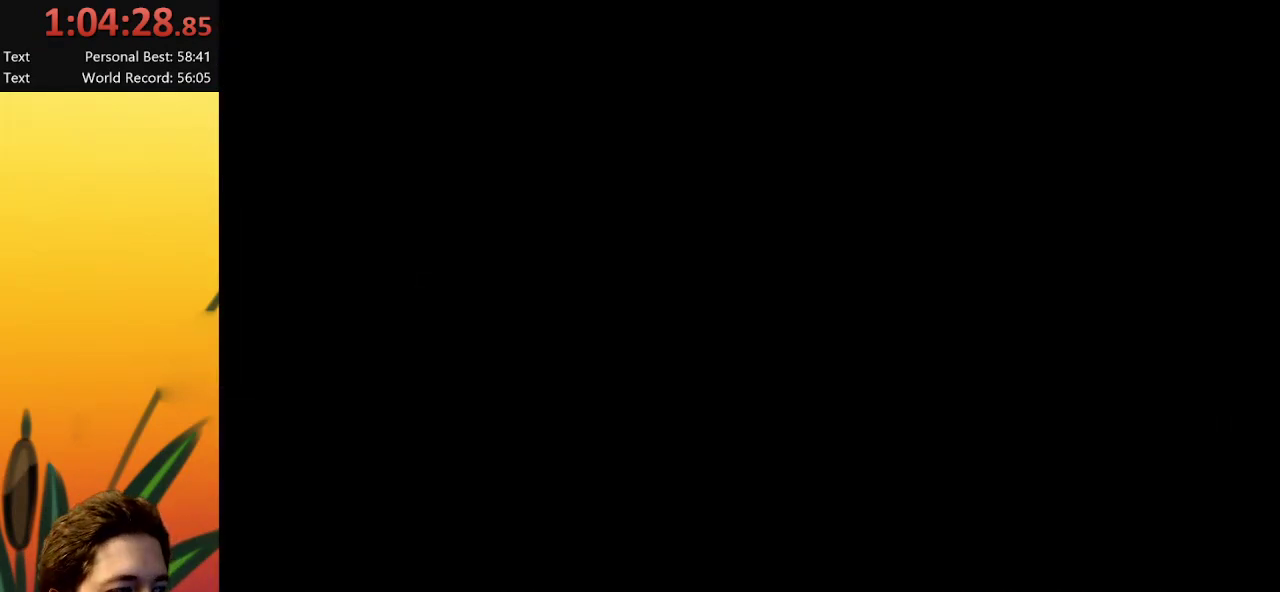
{"keys": [], "events": []}
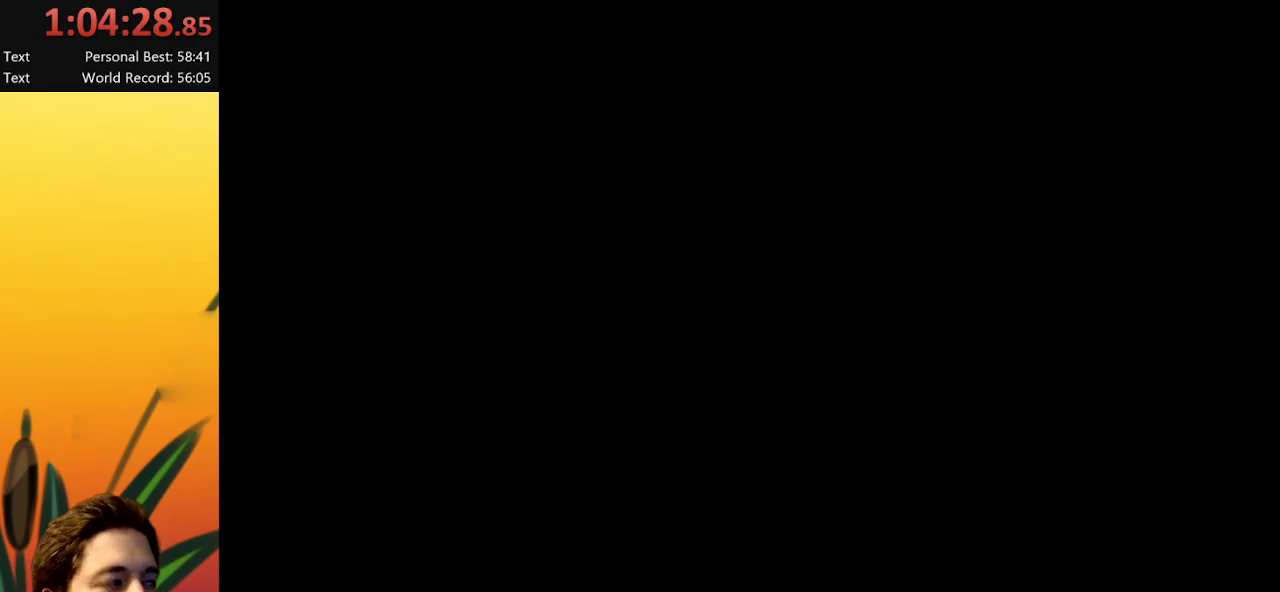
{"keys": [], "events": []}
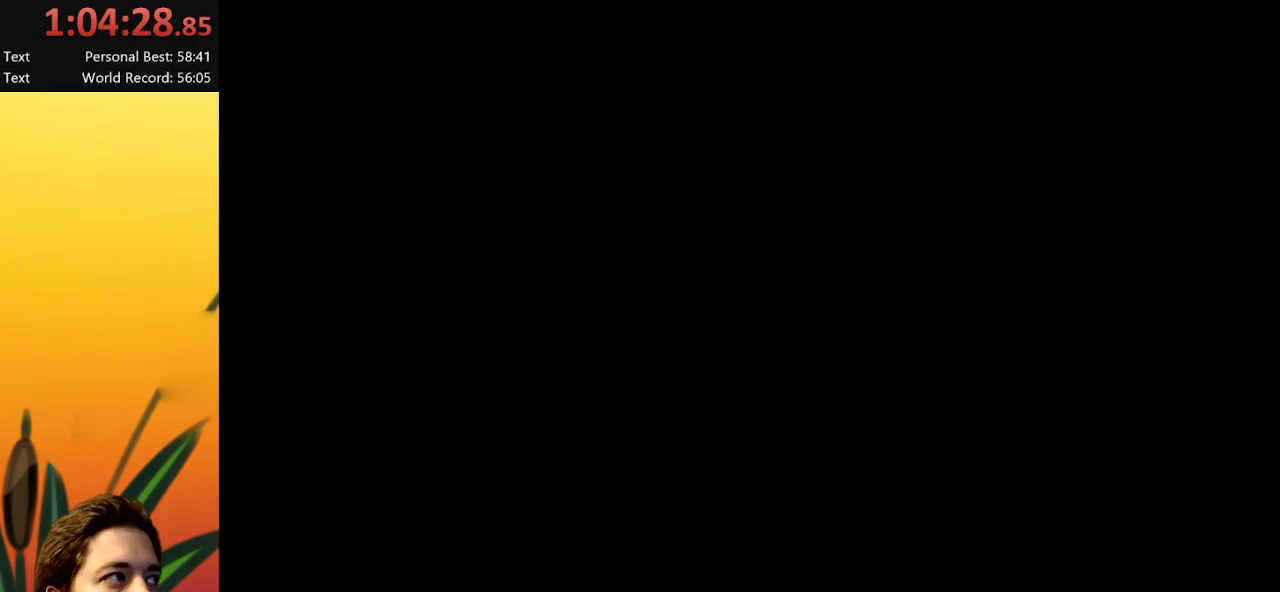
{"keys": [], "events": []}
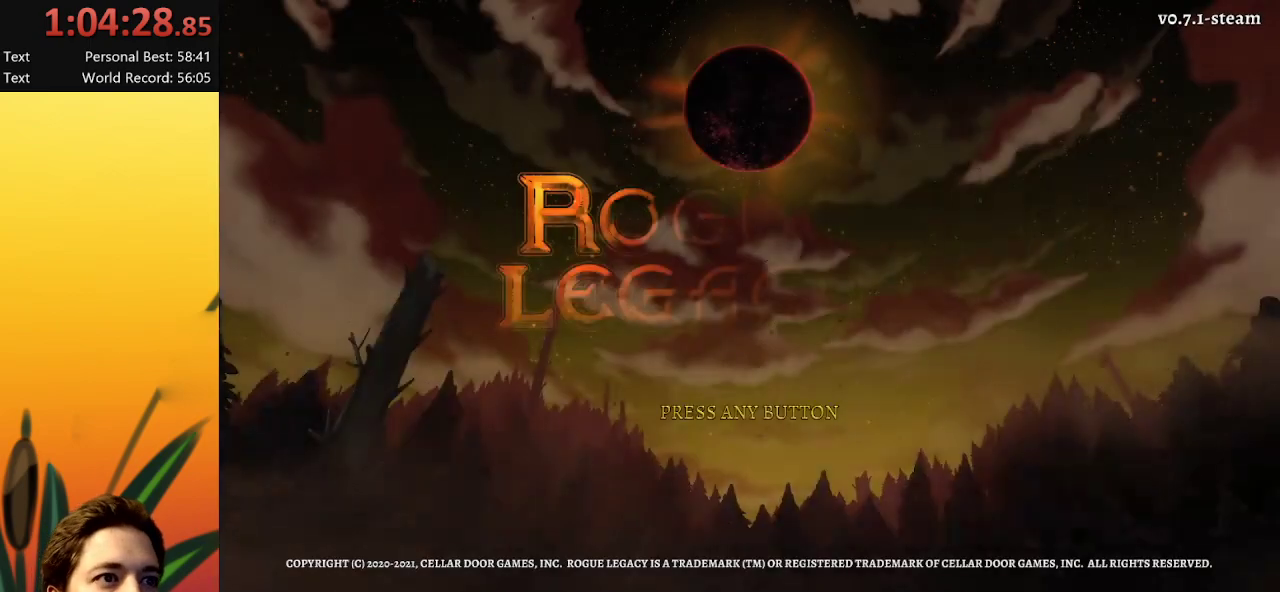
{"keys": [], "events": []}
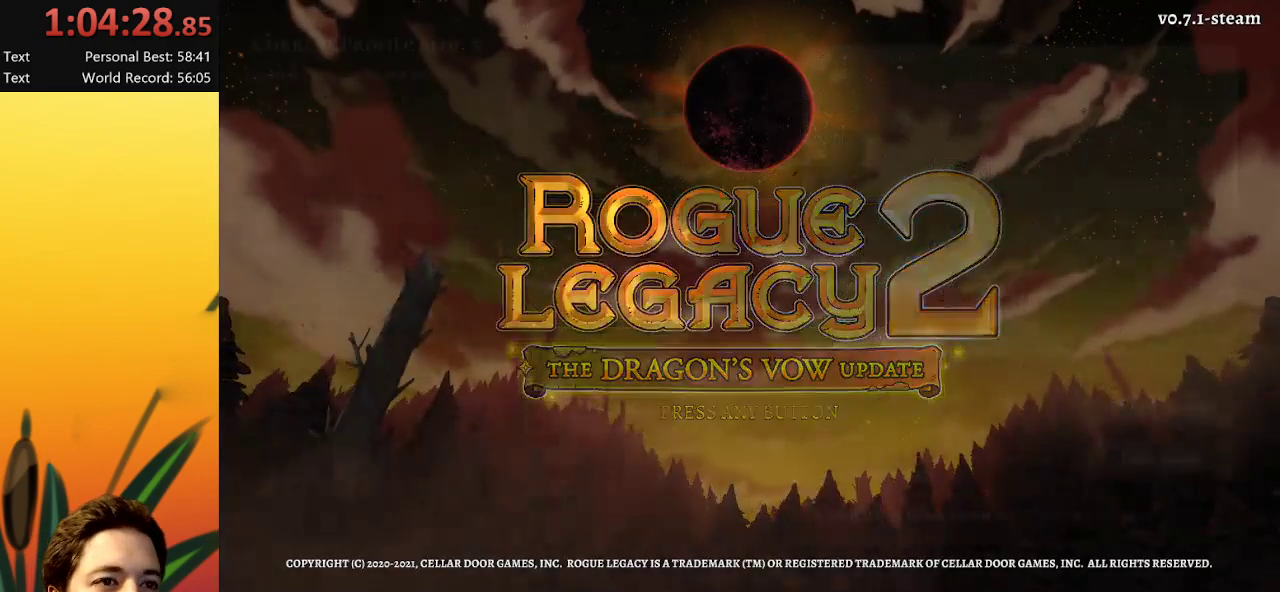
{"keys": [], "events": []}
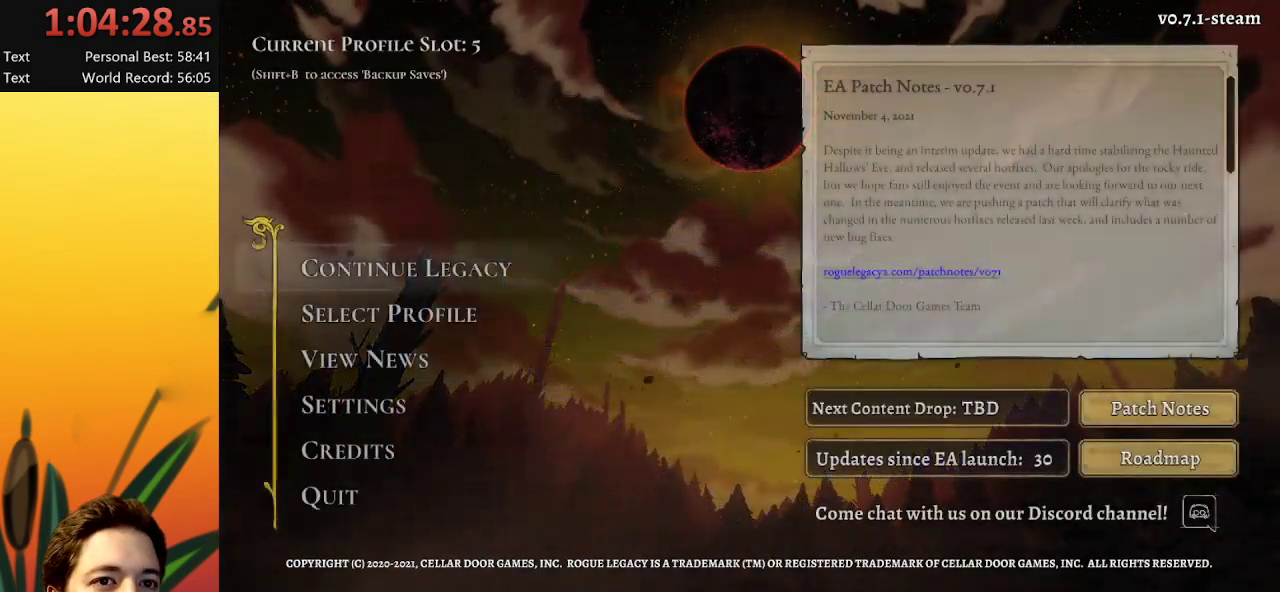
{"keys": [], "events": [[350, "down", "down"], [434, "down", "up"]]}
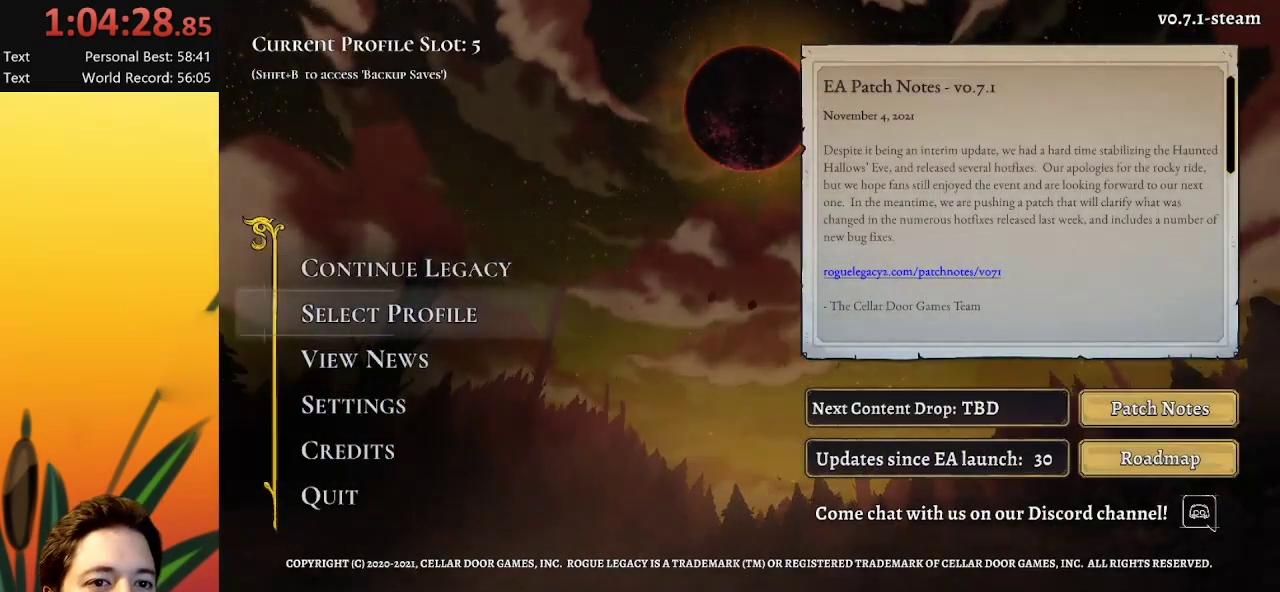
{"keys": ["up"], "events": [[467, "up", "down"]]}
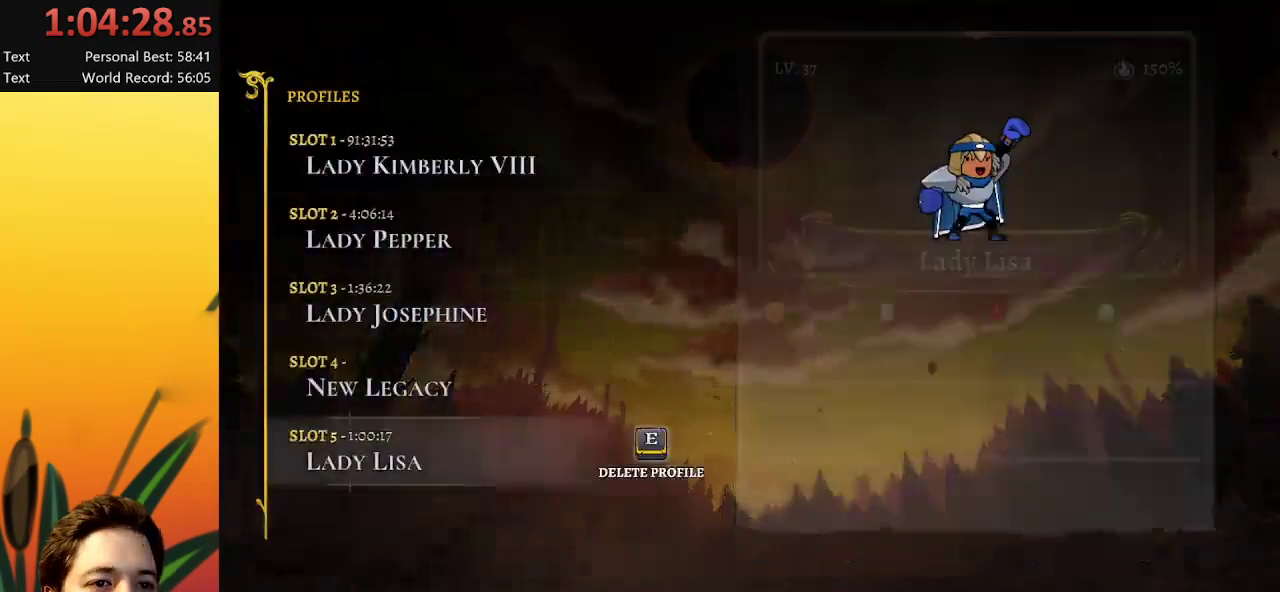
{"keys": [], "events": [[84, "up", "up"]]}